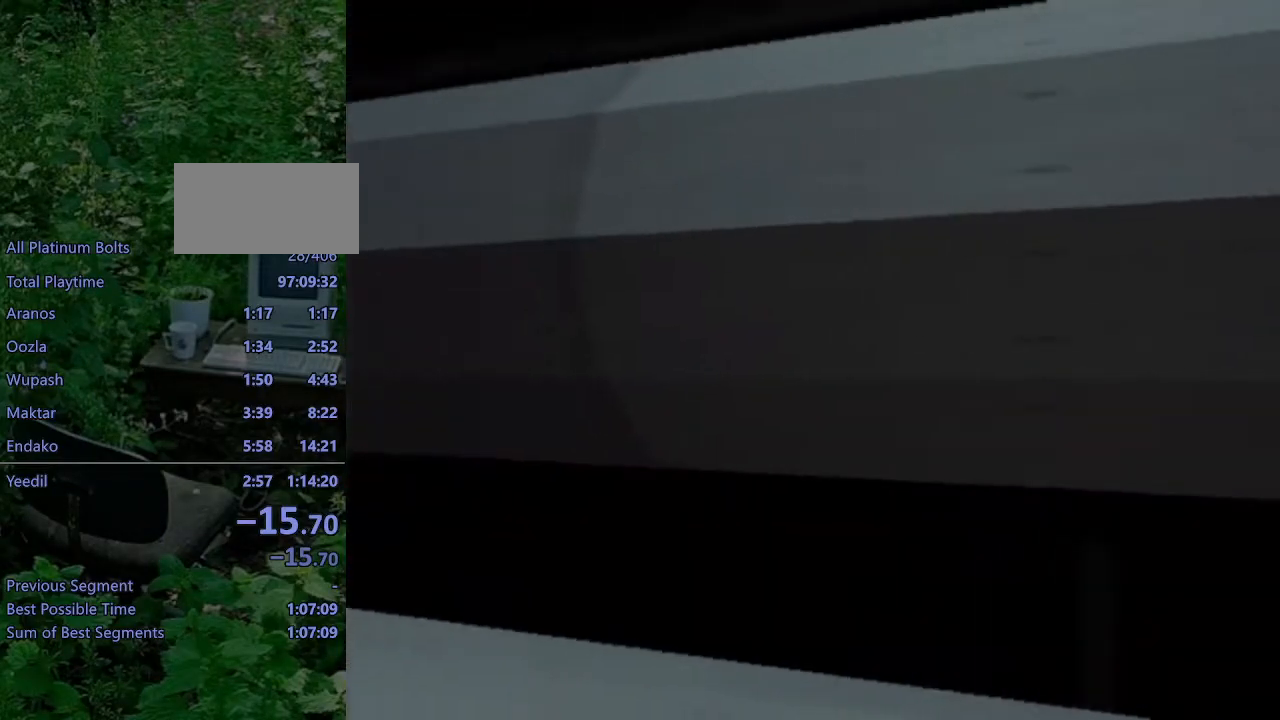
Gameplay with a controller (PlayStation layout); each line is a JSON object with the inputs held at the frame after it. "events" lists button and stick changes between this image and that frame as [ms after this image, input, new state], when the widget could be followed in between. Not read: L3 R3.
{"buttons": ["L1", "DPAD_LEFT"], "left_stick": "center", "right_stick": "center", "events": []}
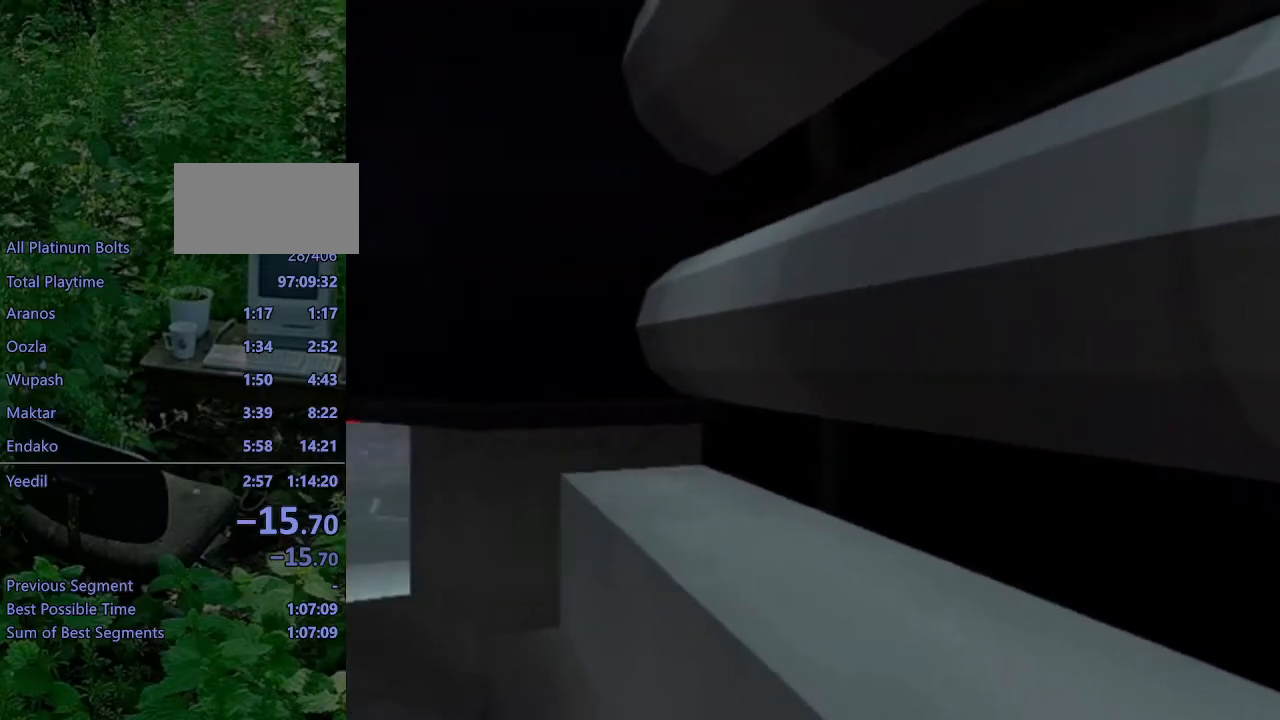
{"buttons": ["L1"], "left_stick": "center", "right_stick": "center", "events": [[233, "DPAD_LEFT", "up"]]}
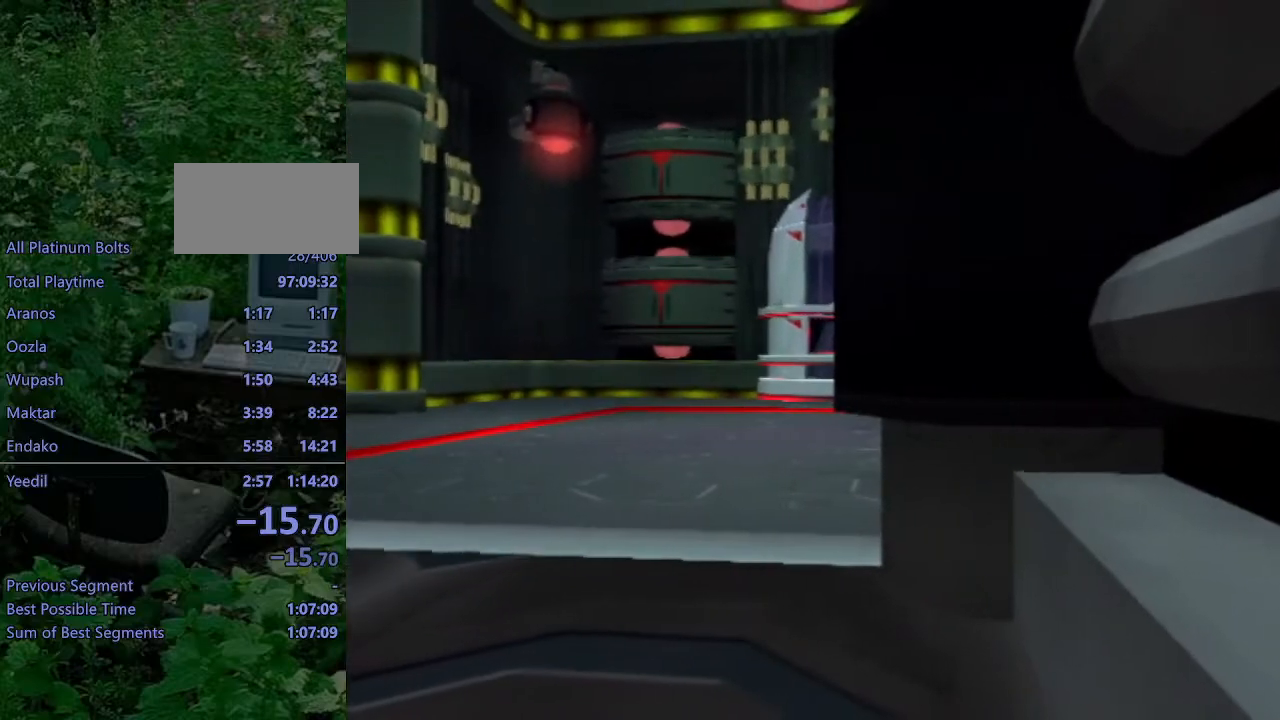
{"buttons": ["L1"], "left_stick": "center", "right_stick": "center", "events": [[217, "DPAD_RIGHT", "down"], [383, "DPAD_RIGHT", "up"]]}
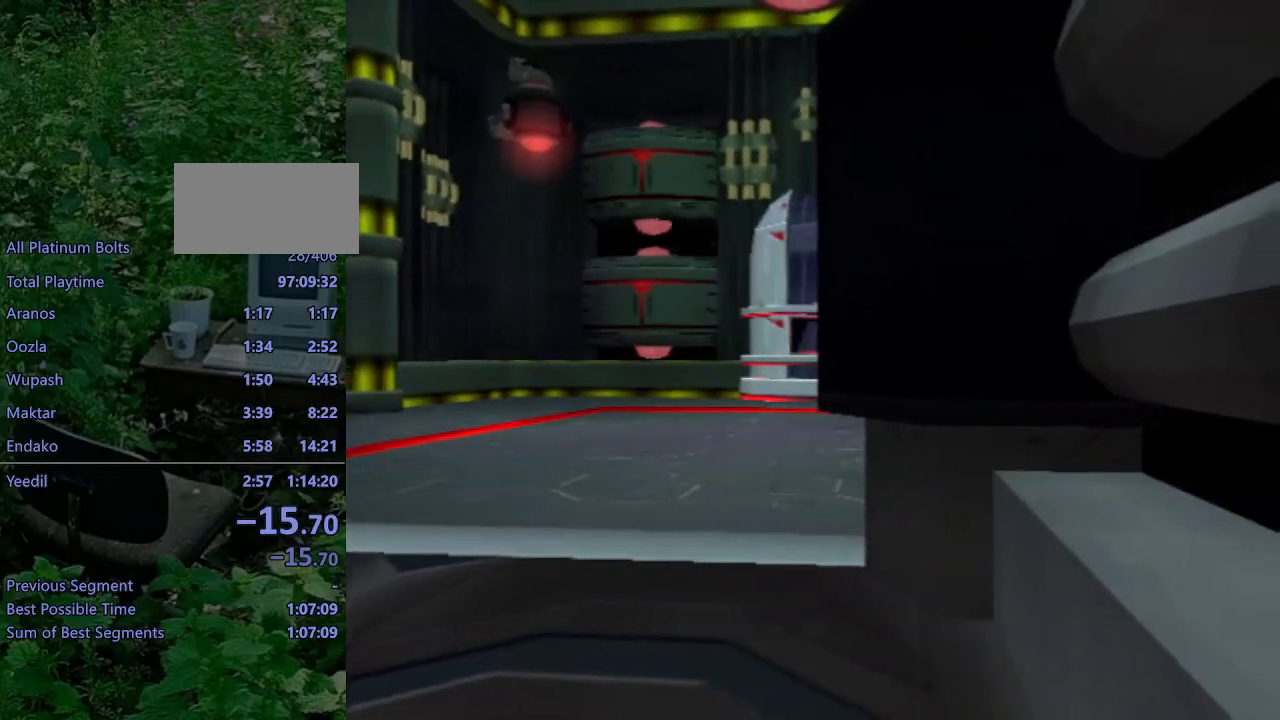
{"buttons": ["L1"], "left_stick": "center", "right_stick": "center", "events": [[267, "DPAD_LEFT", "down"], [383, "DPAD_LEFT", "up"]]}
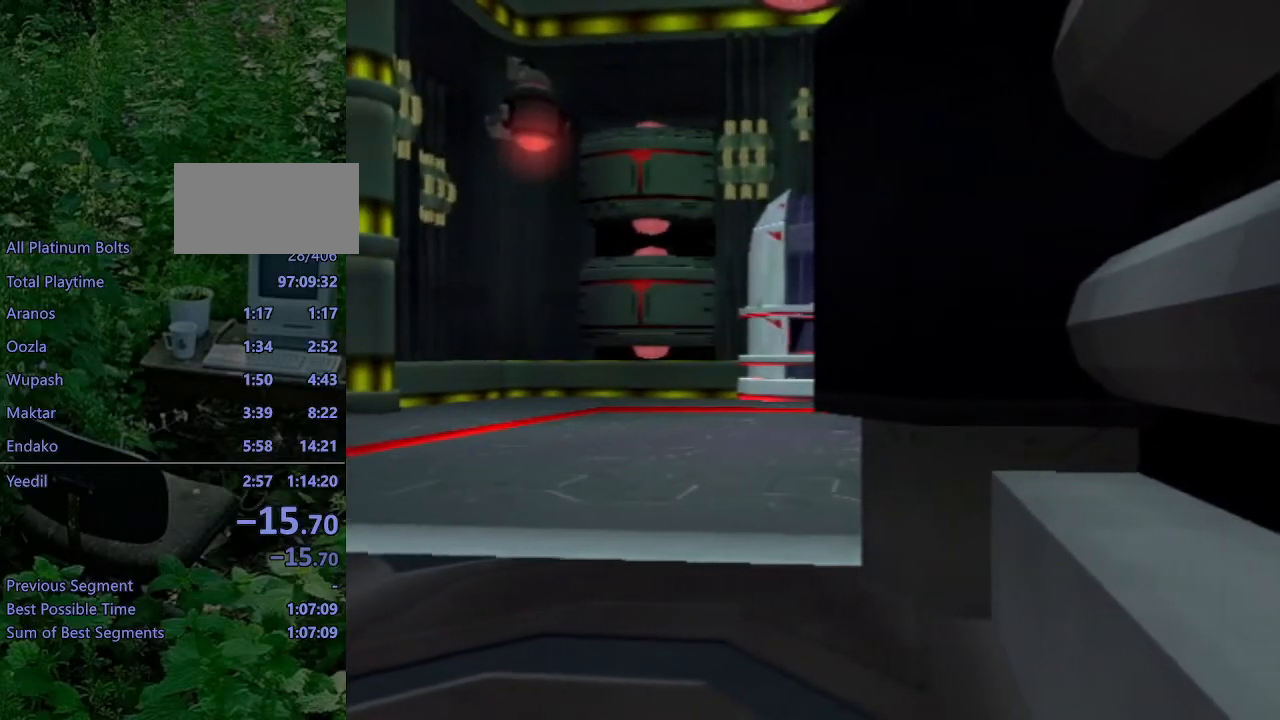
{"buttons": ["L1"], "left_stick": "center", "right_stick": "center", "events": [[300, "DPAD_RIGHT", "down"], [350, "DPAD_RIGHT", "up"]]}
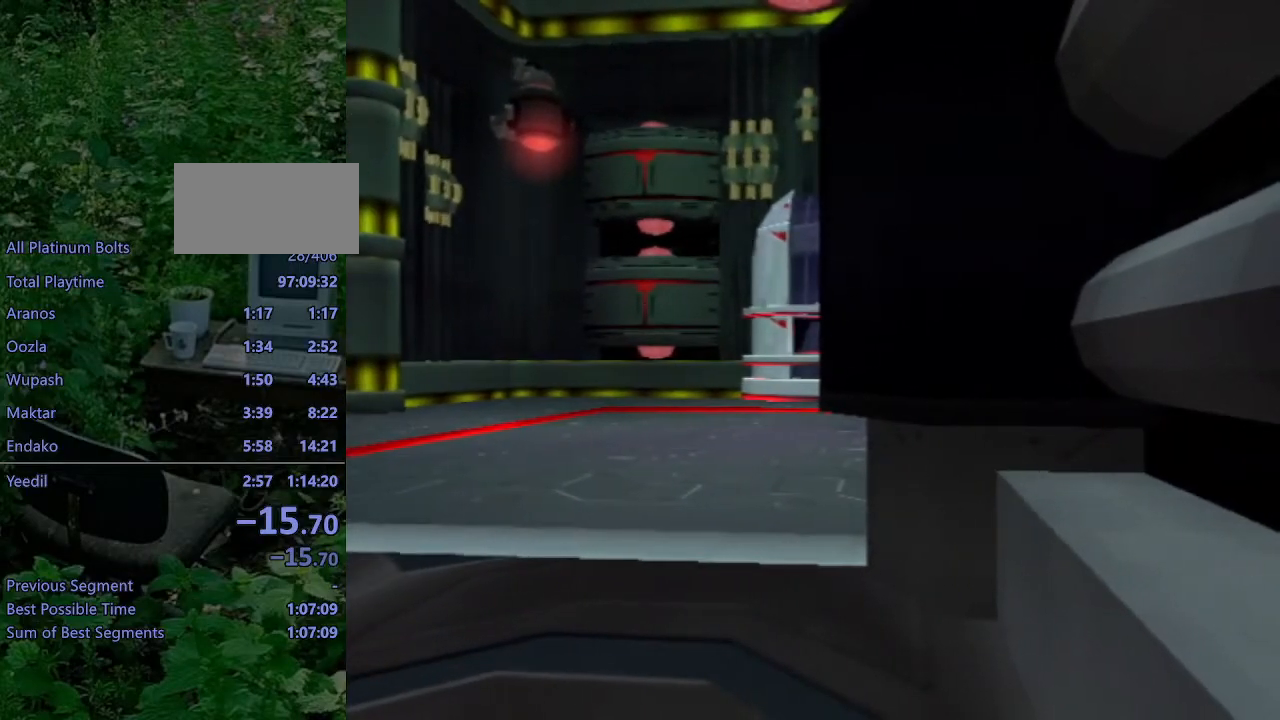
{"buttons": [], "left_stick": "center", "right_stick": "center", "events": [[200, "L1", "up"]]}
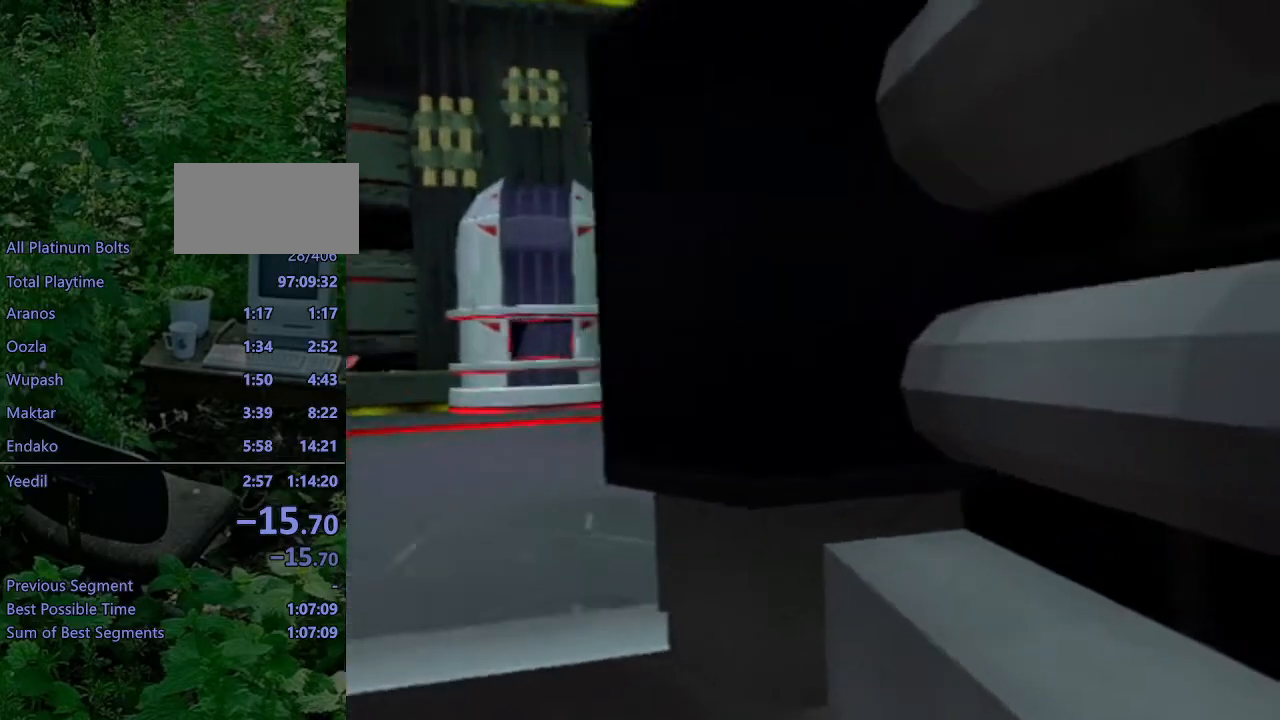
{"buttons": [], "left_stick": "center", "right_stick": "center", "events": []}
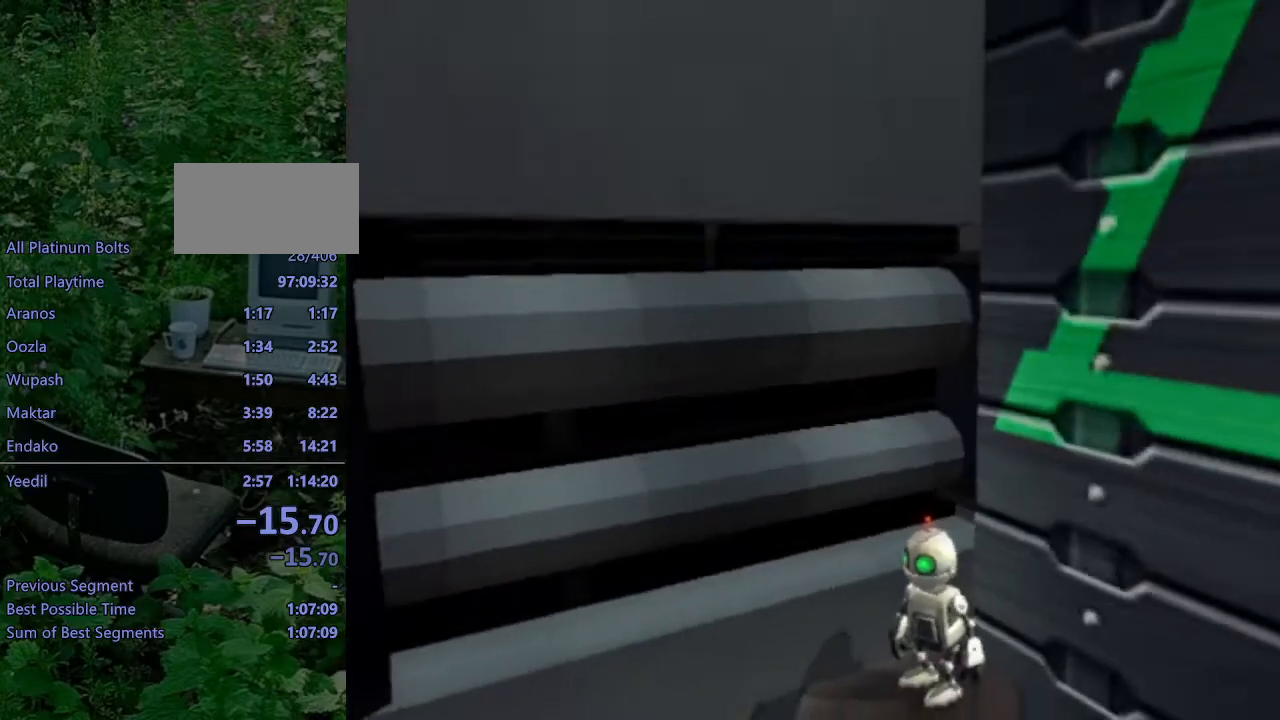
{"buttons": ["SQUARE", "DPAD_UP"], "left_stick": "center", "right_stick": "center", "events": [[383, "L1", "down"], [400, "DPAD_UP", "down"], [417, "SQUARE", "down"], [450, "L1", "up"]]}
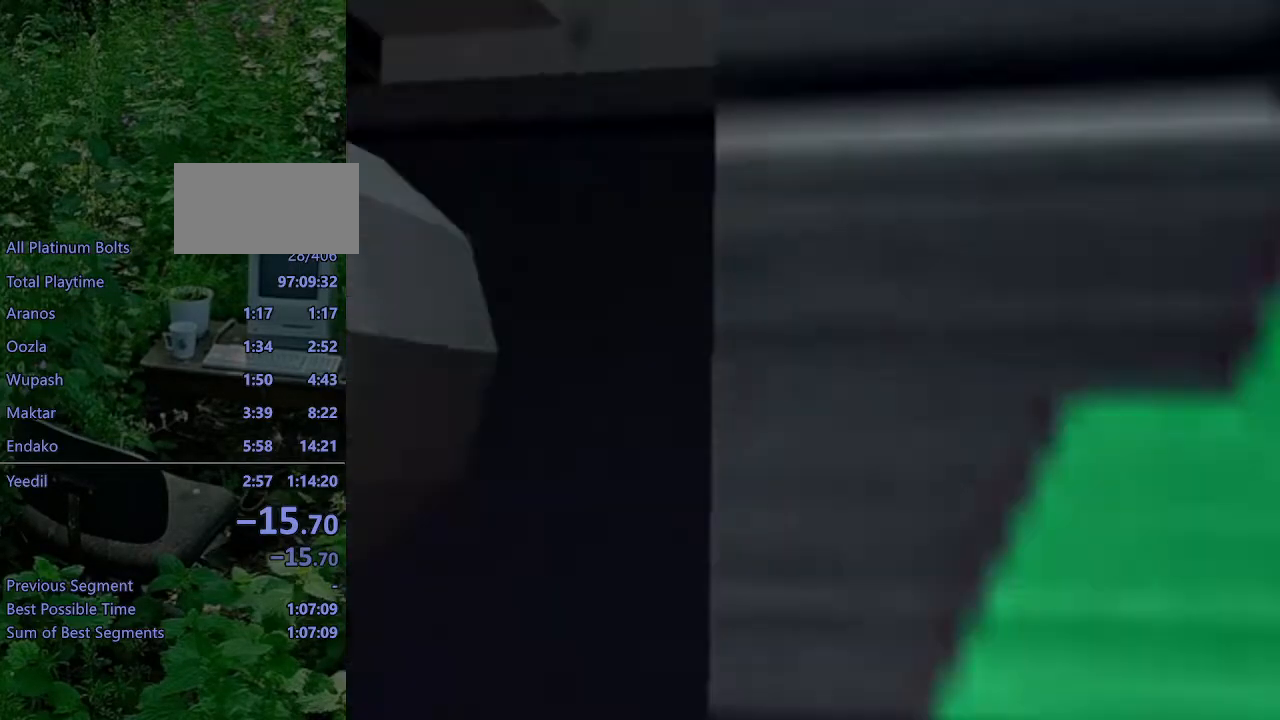
{"buttons": [], "left_stick": "center", "right_stick": "center", "events": [[233, "DPAD_UP", "up"], [333, "SQUARE", "up"]]}
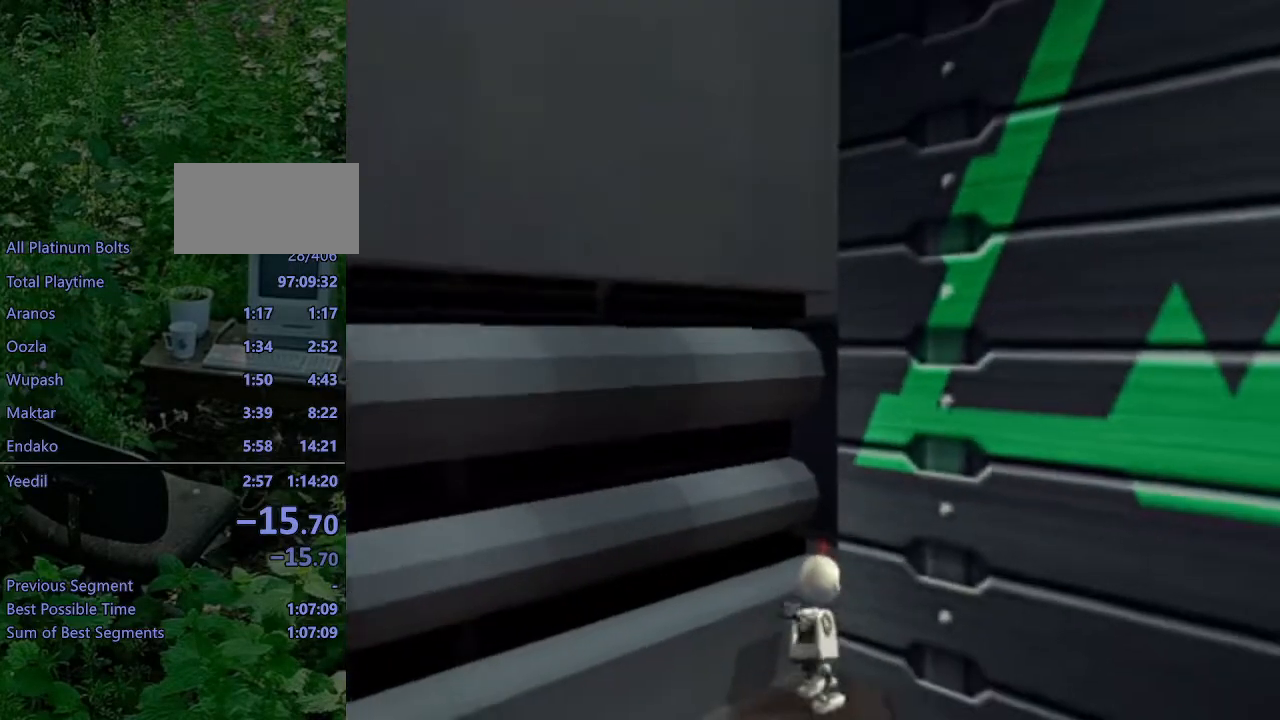
{"buttons": ["L1", "DPAD_LEFT"], "left_stick": "center", "right_stick": "center", "events": [[83, "L1", "down"], [217, "DPAD_LEFT", "down"]]}
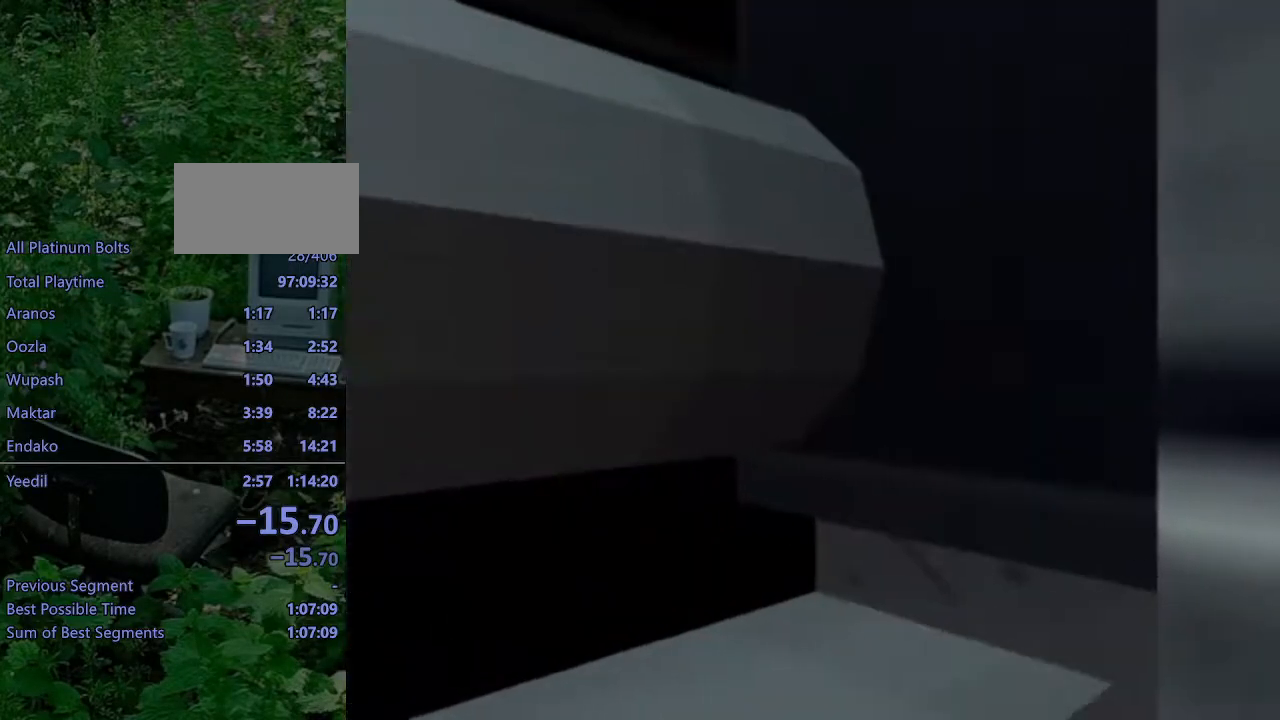
{"buttons": ["L1", "DPAD_LEFT"], "left_stick": "center", "right_stick": "center", "events": []}
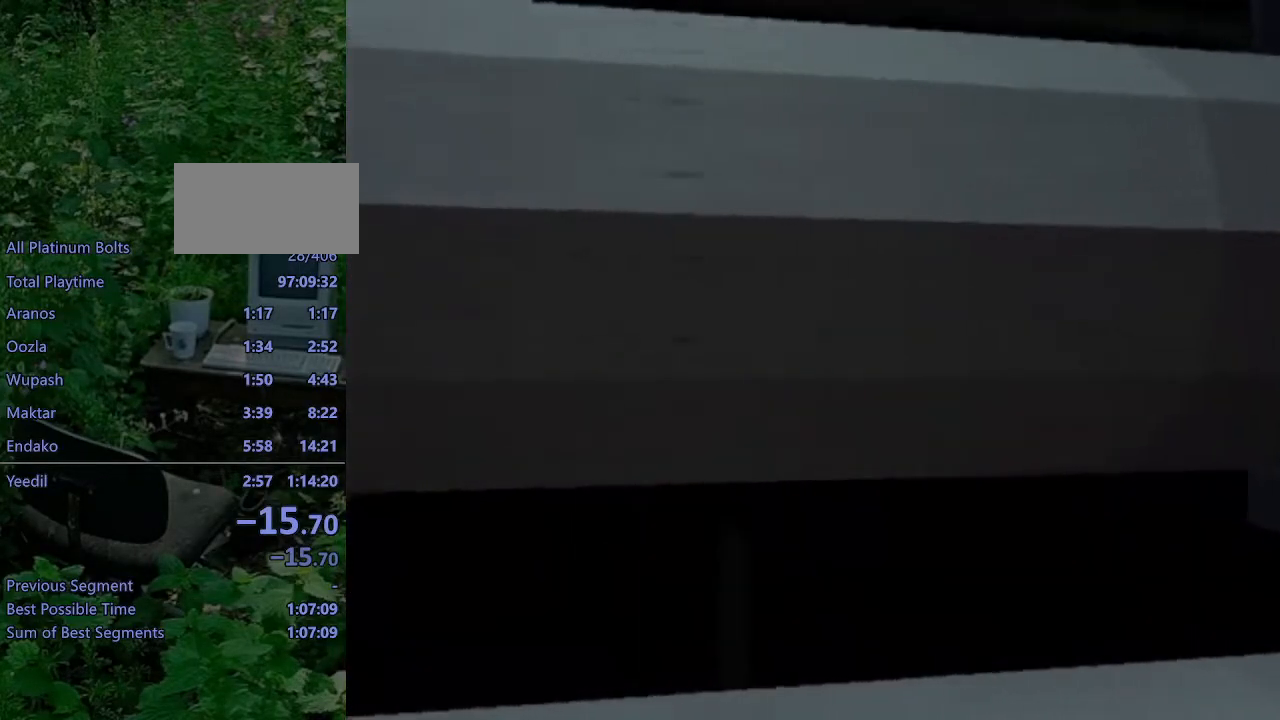
{"buttons": ["L1", "DPAD_LEFT"], "left_stick": "center", "right_stick": "center", "events": []}
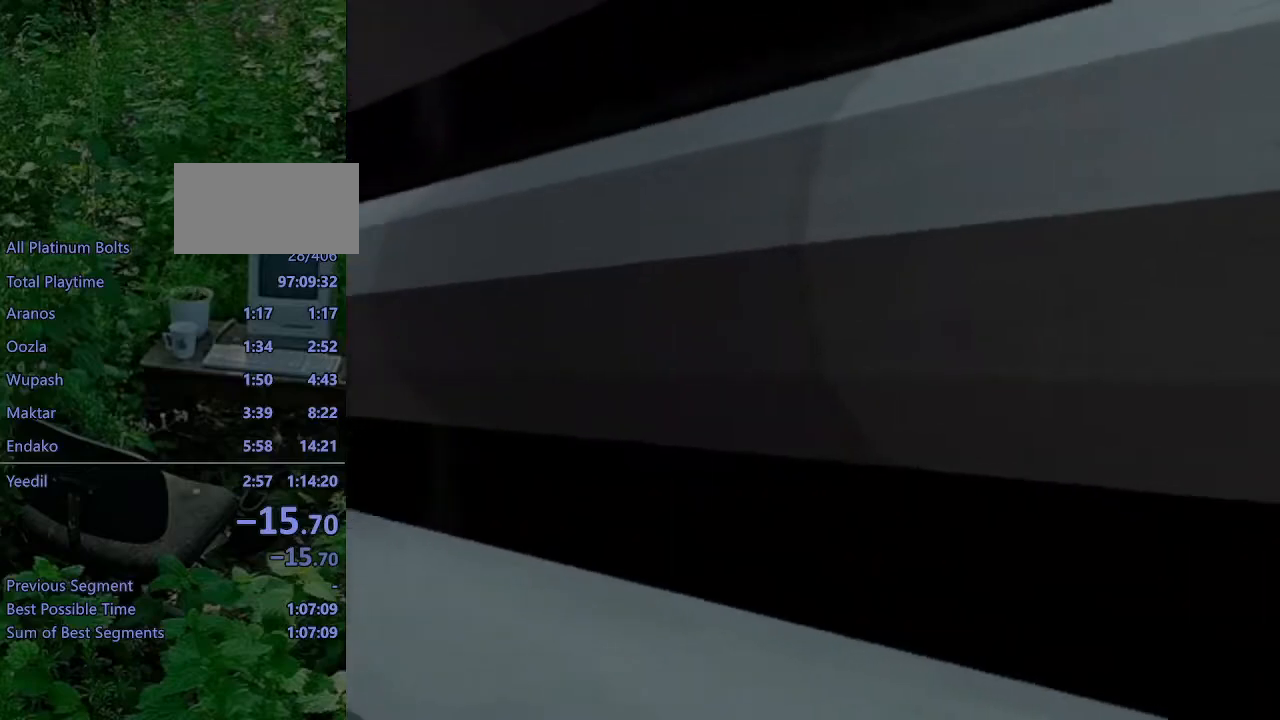
{"buttons": ["L1"], "left_stick": "center", "right_stick": "center", "events": [[333, "DPAD_LEFT", "up"]]}
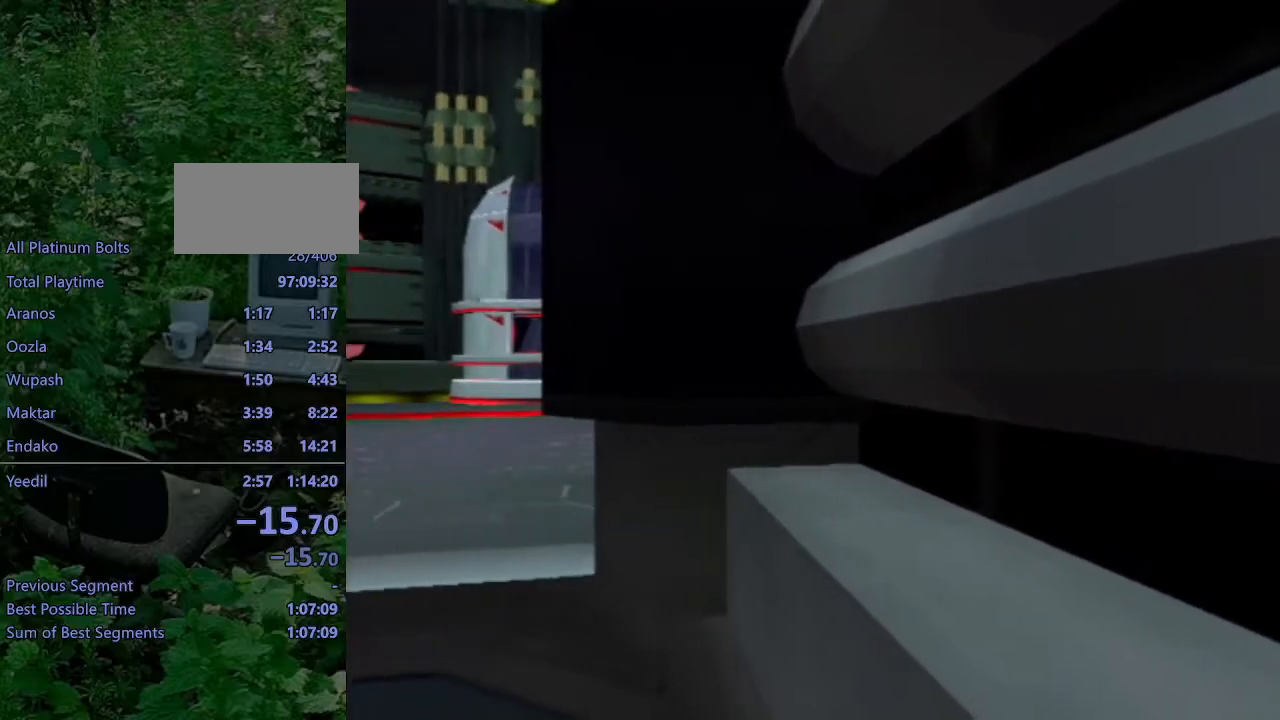
{"buttons": ["L1"], "left_stick": "center", "right_stick": "center", "events": [[83, "DPAD_LEFT", "down"], [317, "DPAD_LEFT", "up"]]}
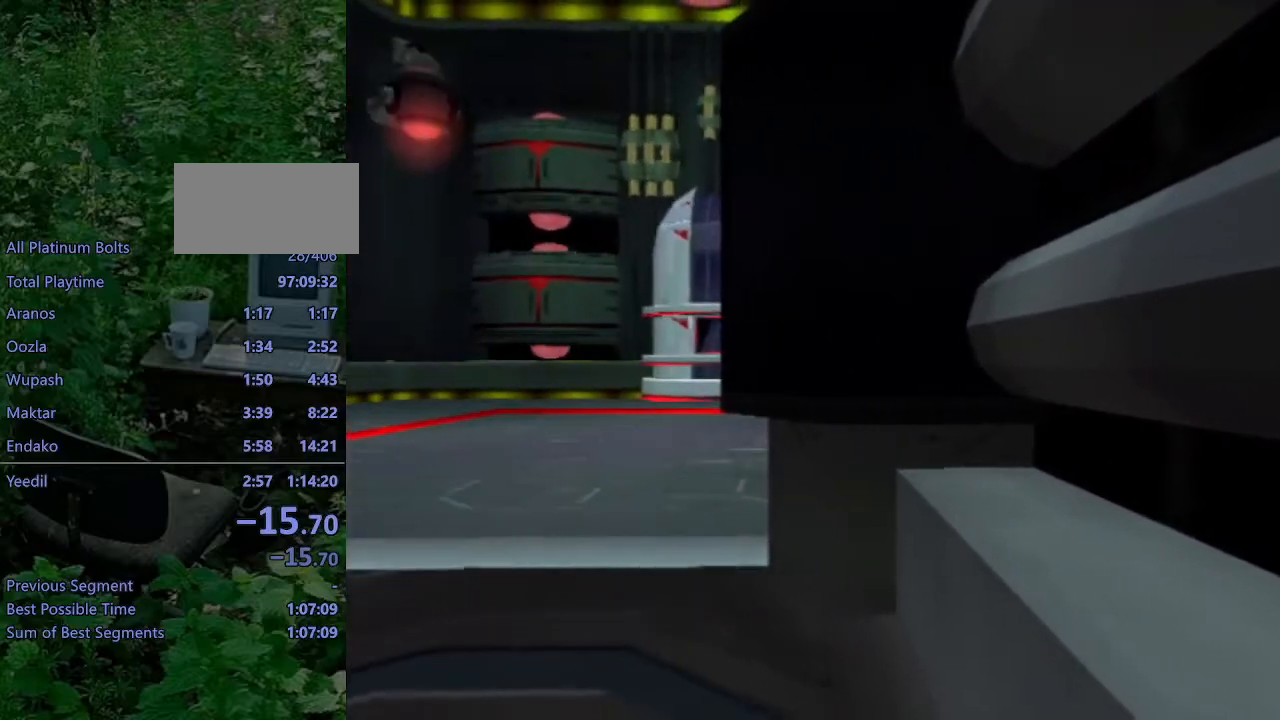
{"buttons": ["L1"], "left_stick": "center", "right_stick": "center", "events": [[283, "DPAD_LEFT", "down"], [400, "DPAD_LEFT", "up"]]}
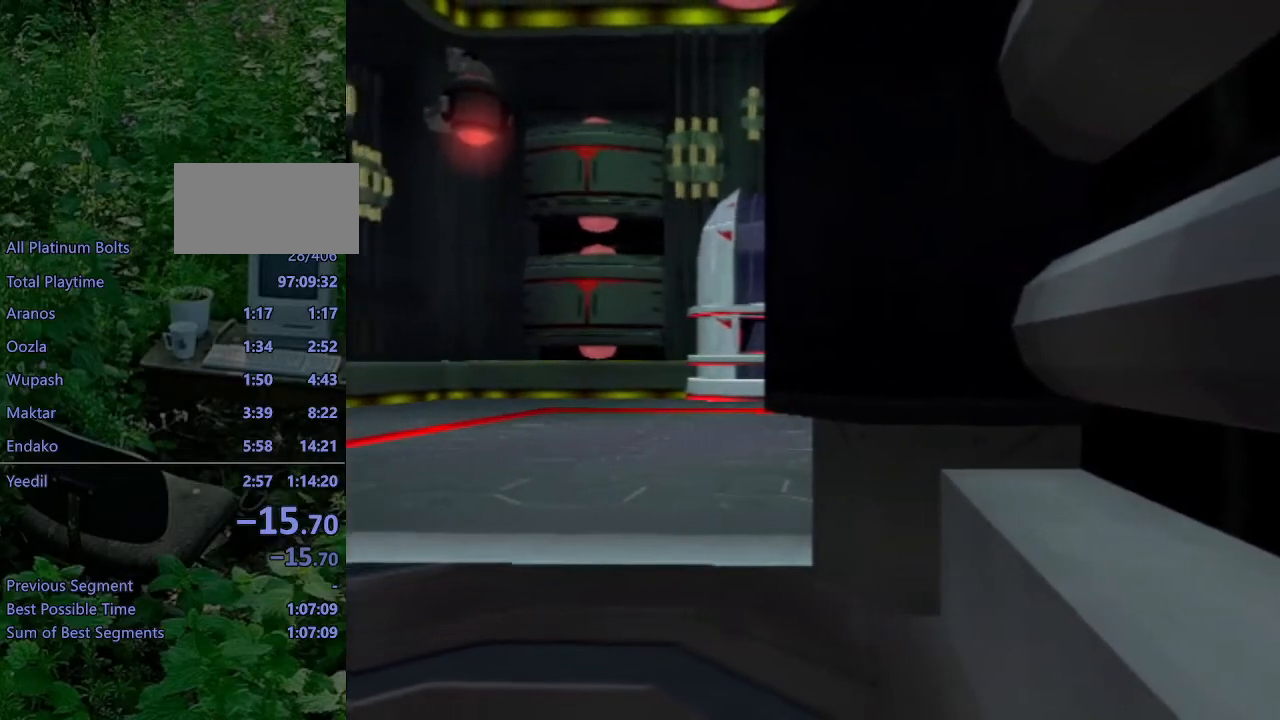
{"buttons": ["L1", "DPAD_LEFT"], "left_stick": "center", "right_stick": "center", "events": [[483, "DPAD_LEFT", "down"]]}
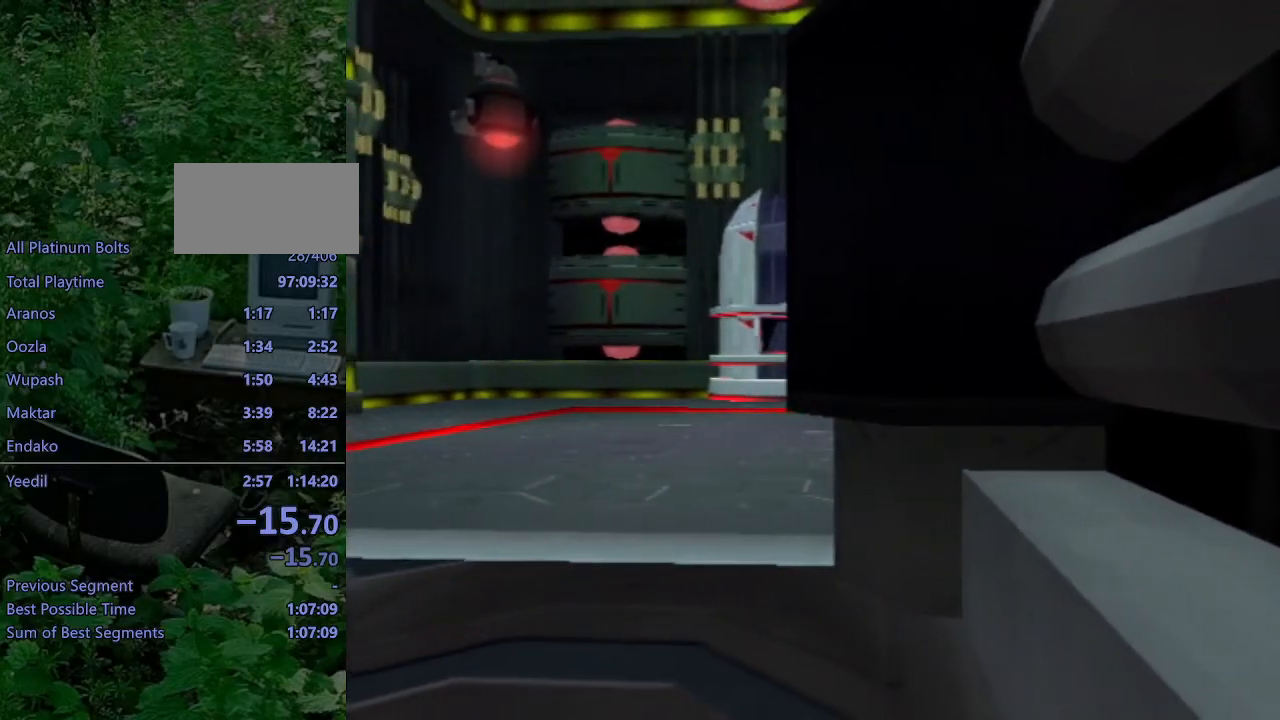
{"buttons": ["L1"], "left_stick": "center", "right_stick": "center", "events": [[117, "DPAD_LEFT", "up"]]}
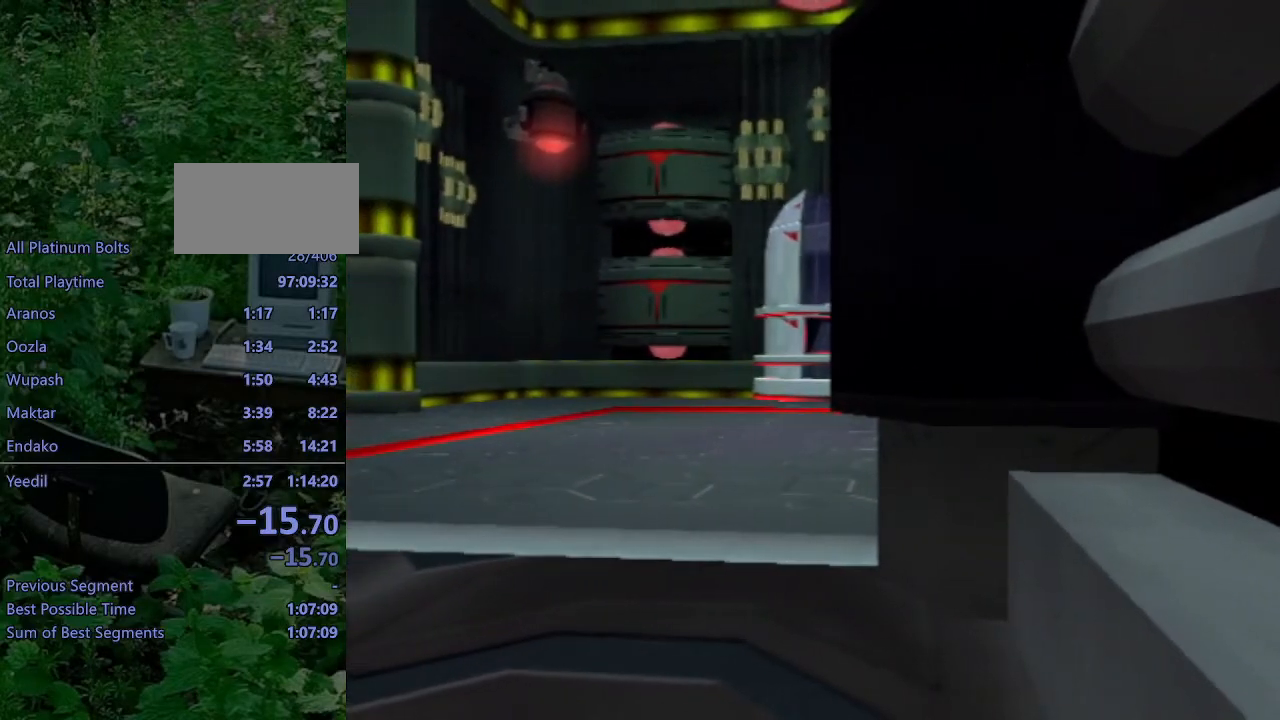
{"buttons": [], "left_stick": "center", "right_stick": "center", "events": [[33, "DPAD_RIGHT", "down"], [133, "DPAD_RIGHT", "up"], [500, "L1", "up"]]}
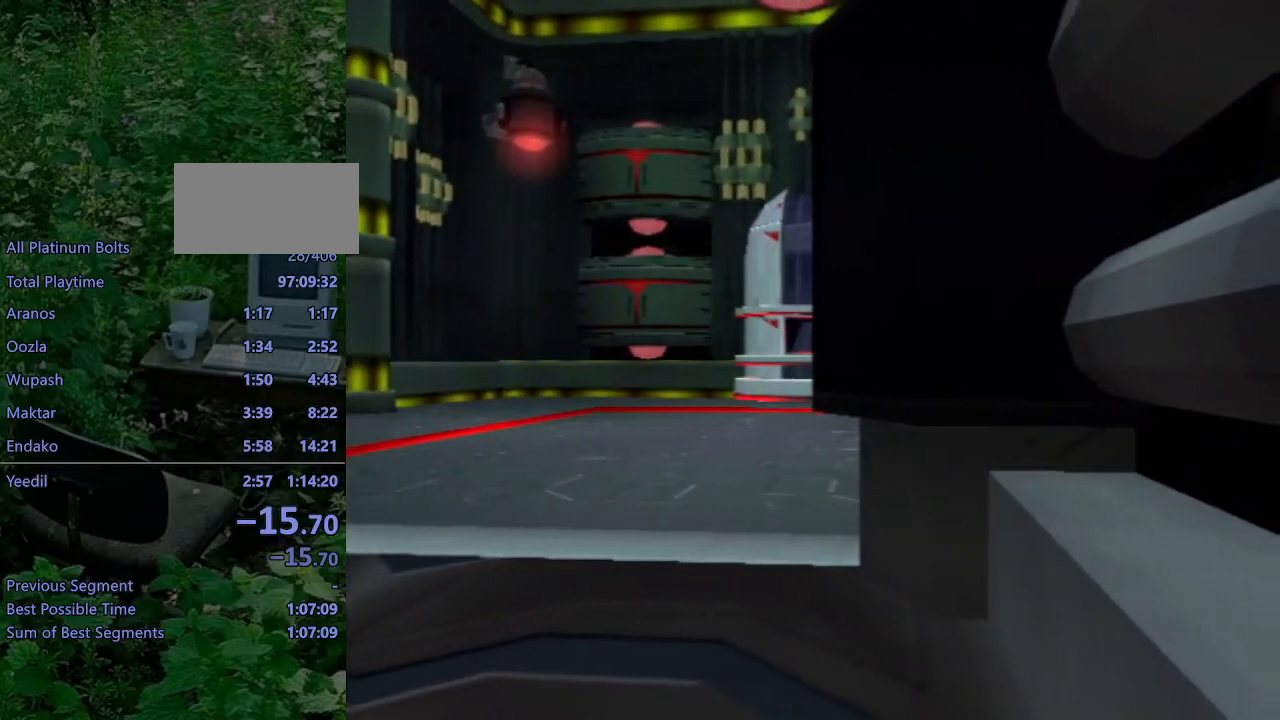
{"buttons": [], "left_stick": "center", "right_stick": "center", "events": []}
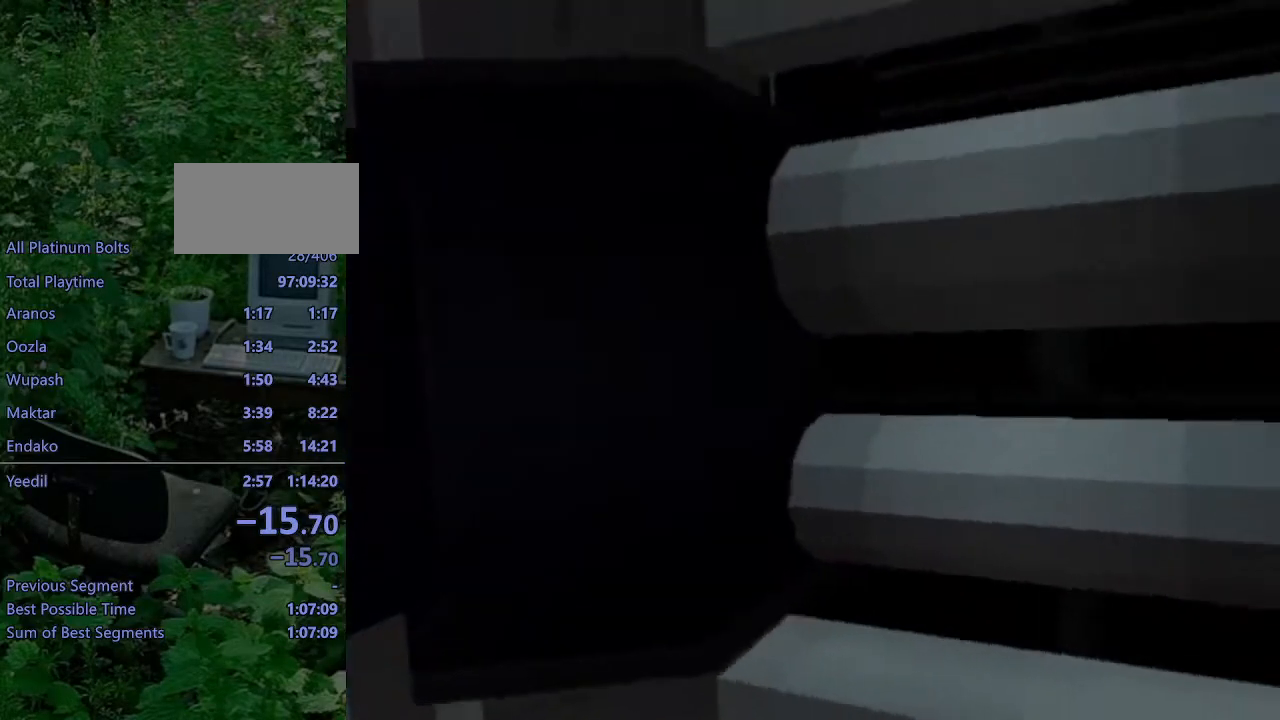
{"buttons": ["SQUARE"], "left_stick": "up-right", "right_stick": "center", "events": [[300, "L1", "down"], [317, "left_stick", "up-right"], [333, "SQUARE", "down"], [417, "L1", "up"]]}
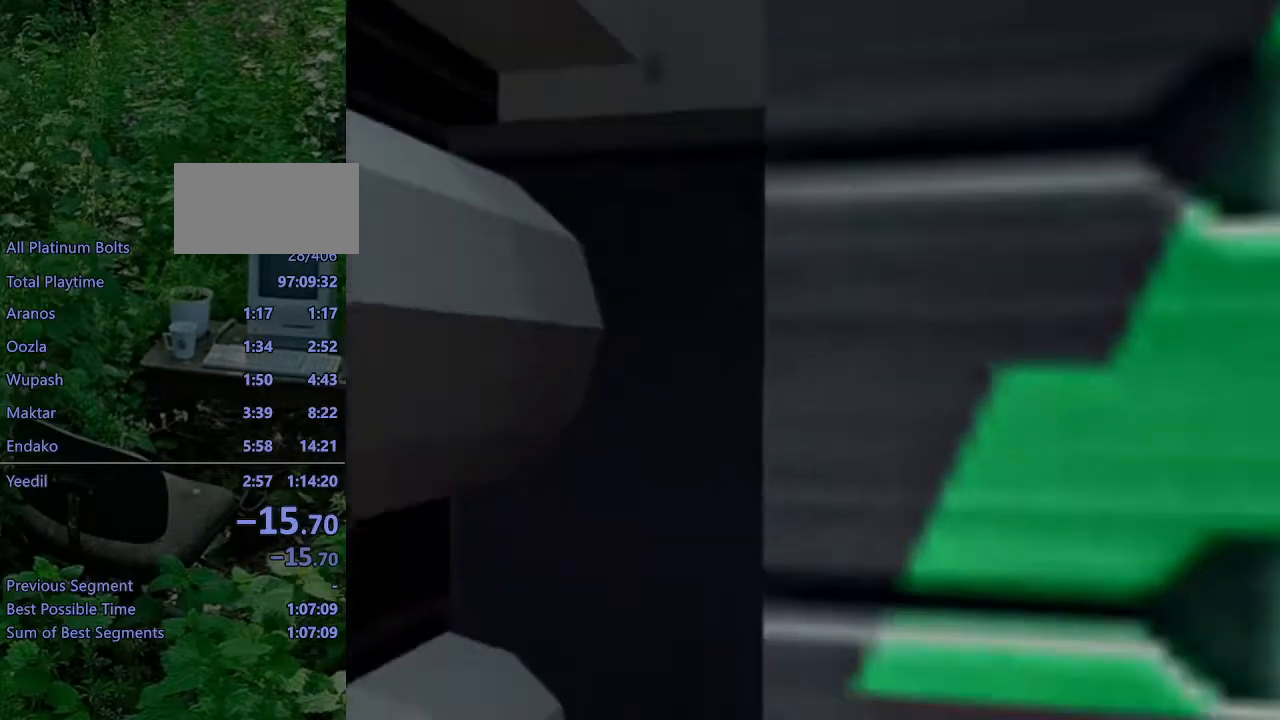
{"buttons": [], "left_stick": "center", "right_stick": "center", "events": [[233, "SQUARE", "up"], [250, "left_stick", "center"]]}
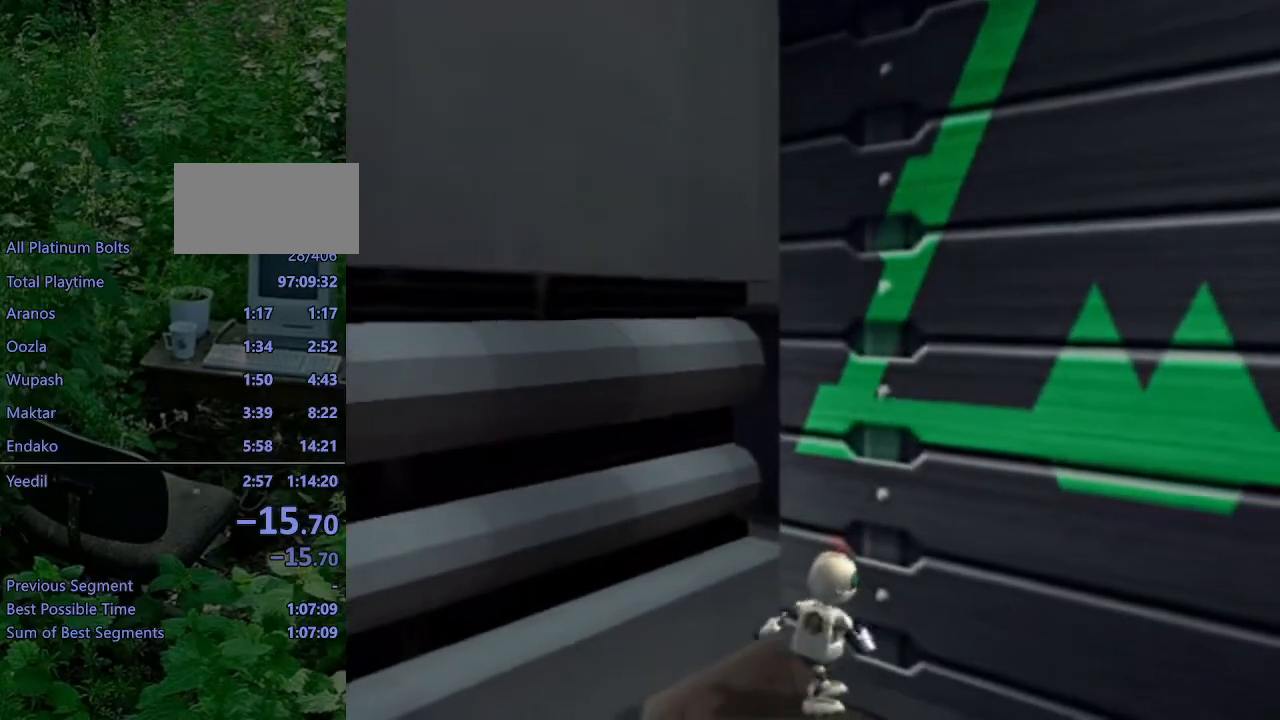
{"buttons": [], "left_stick": "up-left", "right_stick": "center", "events": [[200, "right_stick", "left"], [317, "right_stick", "center"], [367, "left_stick", "up-left"]]}
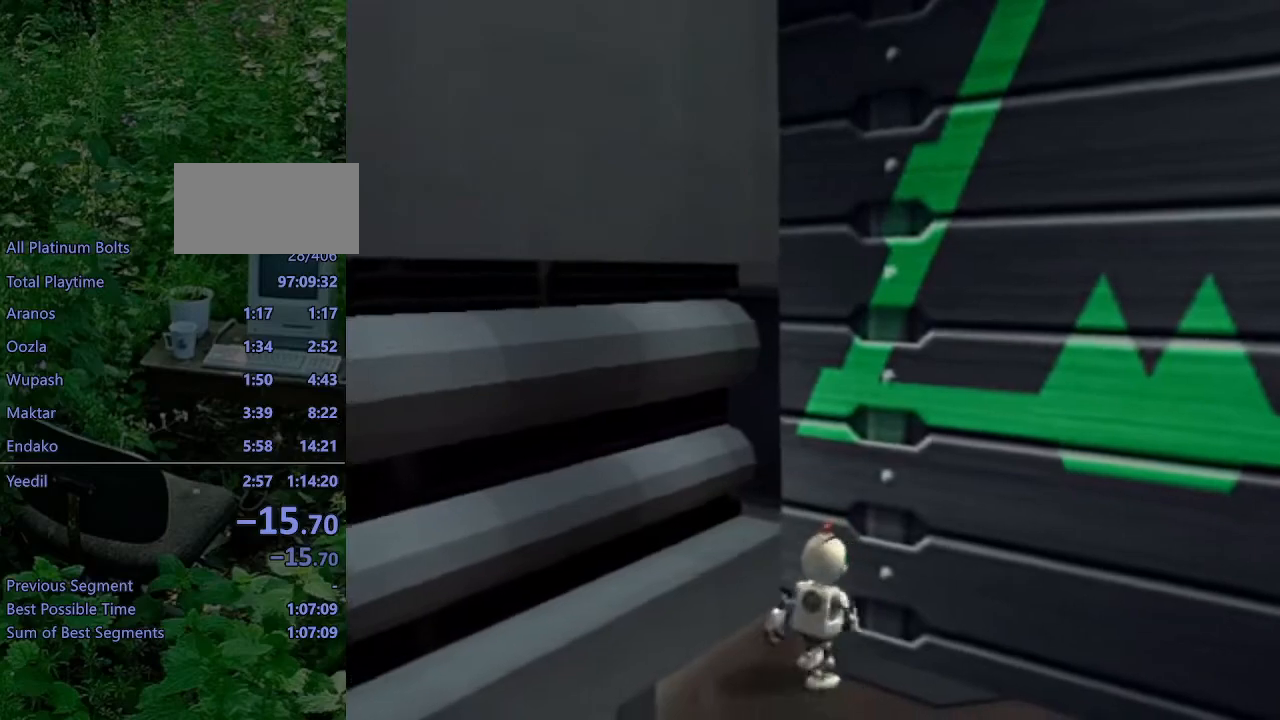
{"buttons": ["L1"], "left_stick": "center", "right_stick": "center", "events": [[150, "right_stick", "left"], [267, "right_stick", "center"], [433, "left_stick", "center"], [467, "L1", "down"]]}
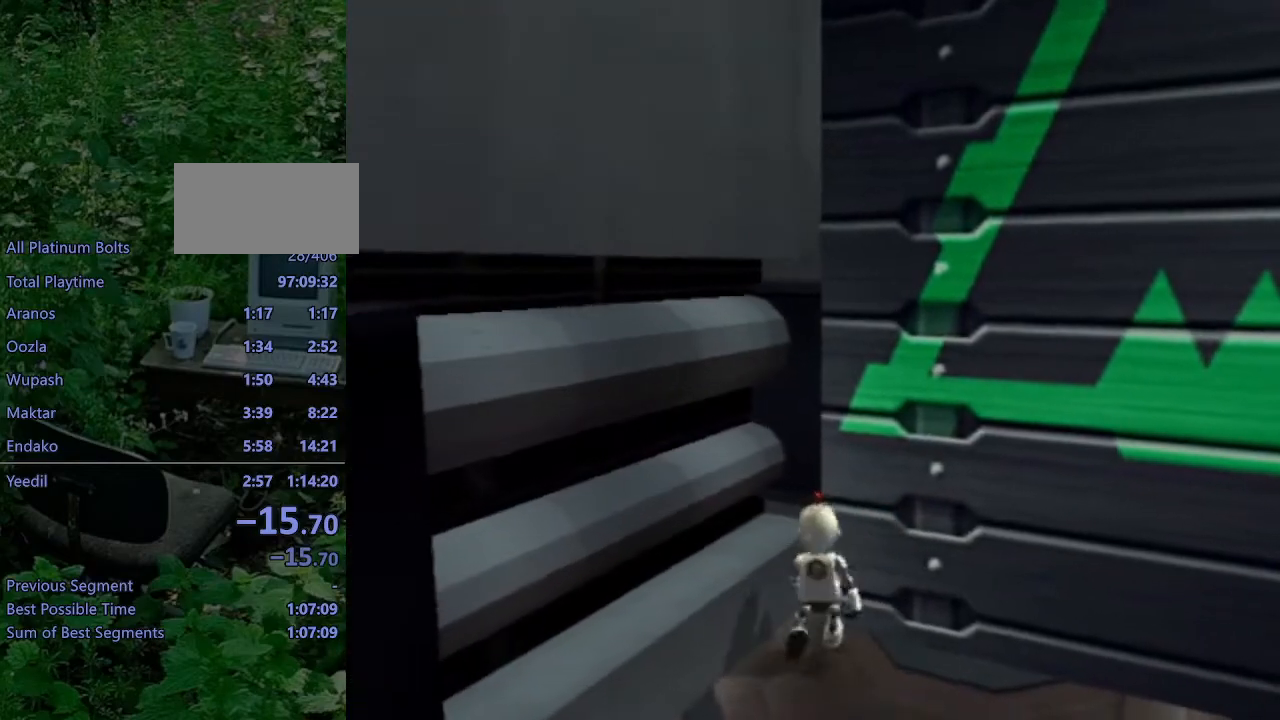
{"buttons": ["L1", "DPAD_LEFT"], "left_stick": "center", "right_stick": "center", "events": [[117, "DPAD_LEFT", "down"]]}
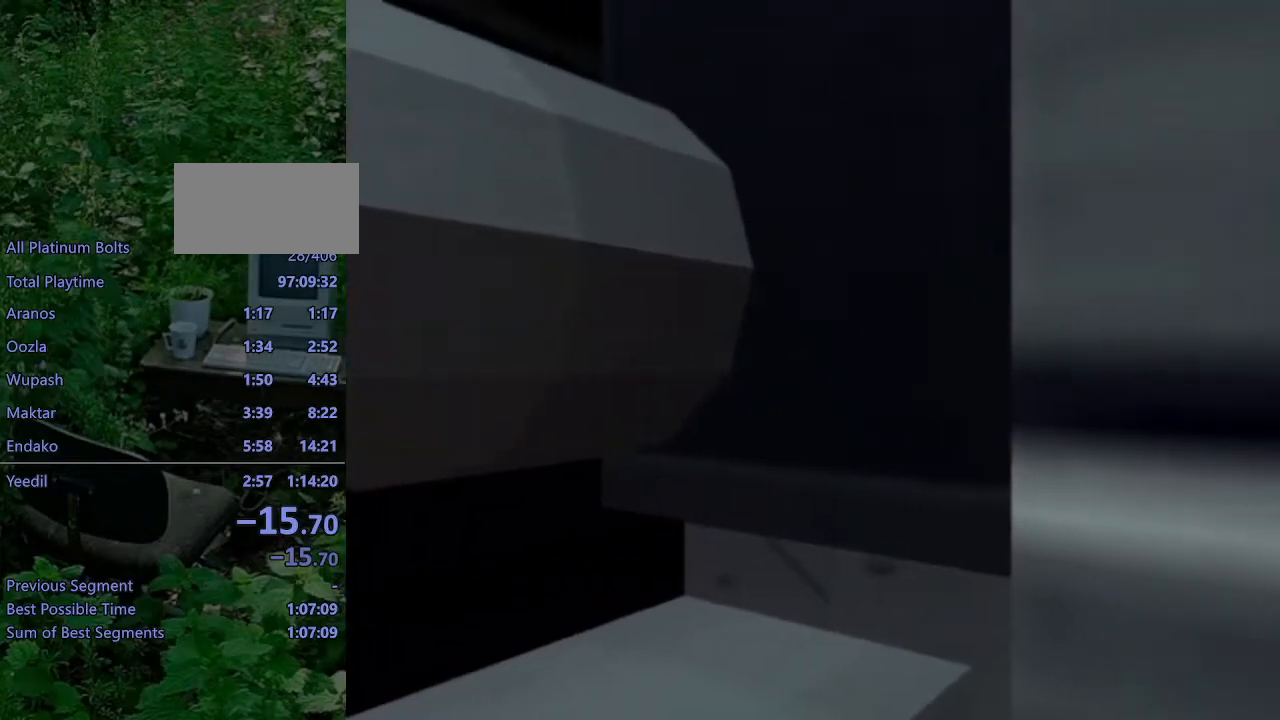
{"buttons": ["L1", "DPAD_LEFT"], "left_stick": "center", "right_stick": "center", "events": []}
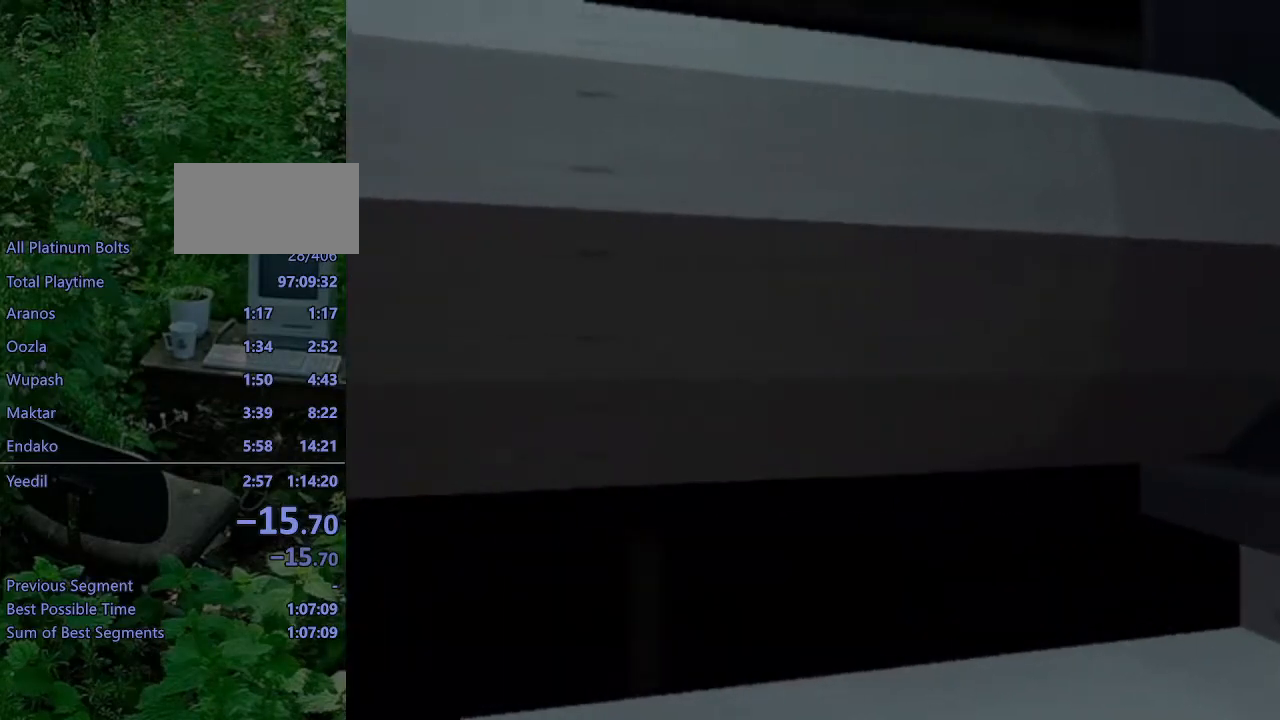
{"buttons": ["L1", "DPAD_LEFT"], "left_stick": "center", "right_stick": "center", "events": []}
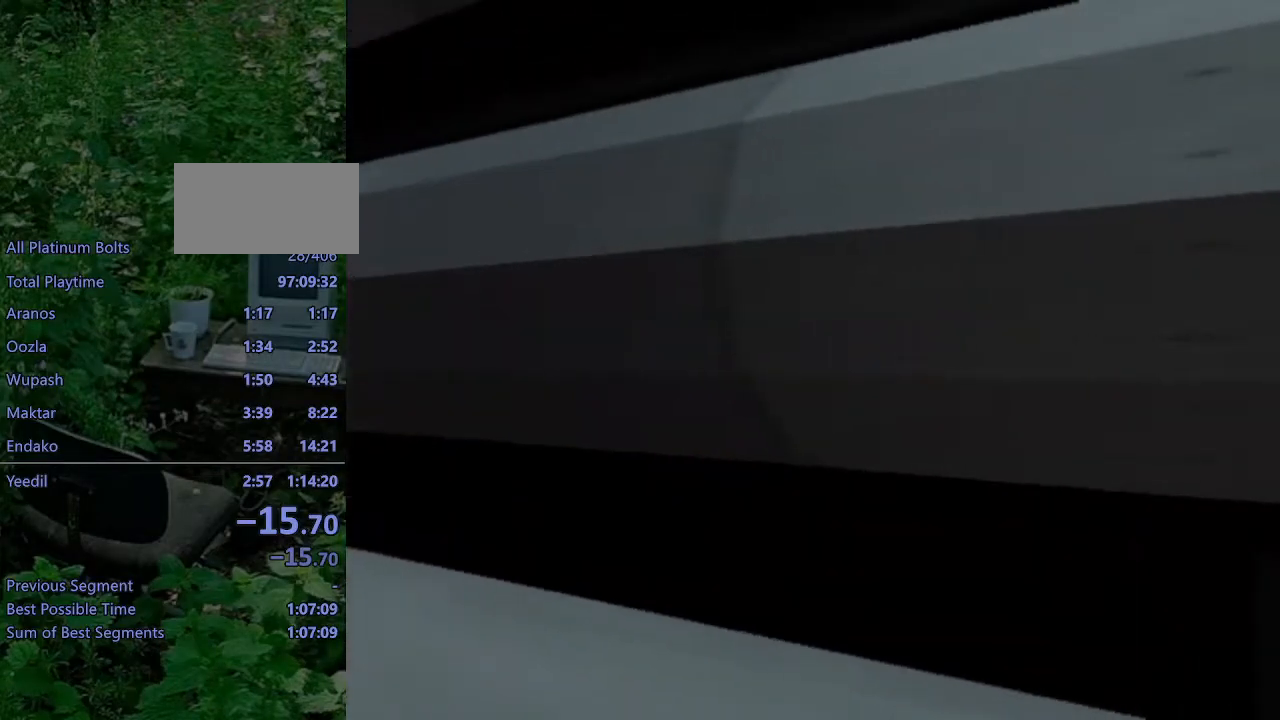
{"buttons": ["L1", "DPAD_LEFT"], "left_stick": "center", "right_stick": "center", "events": []}
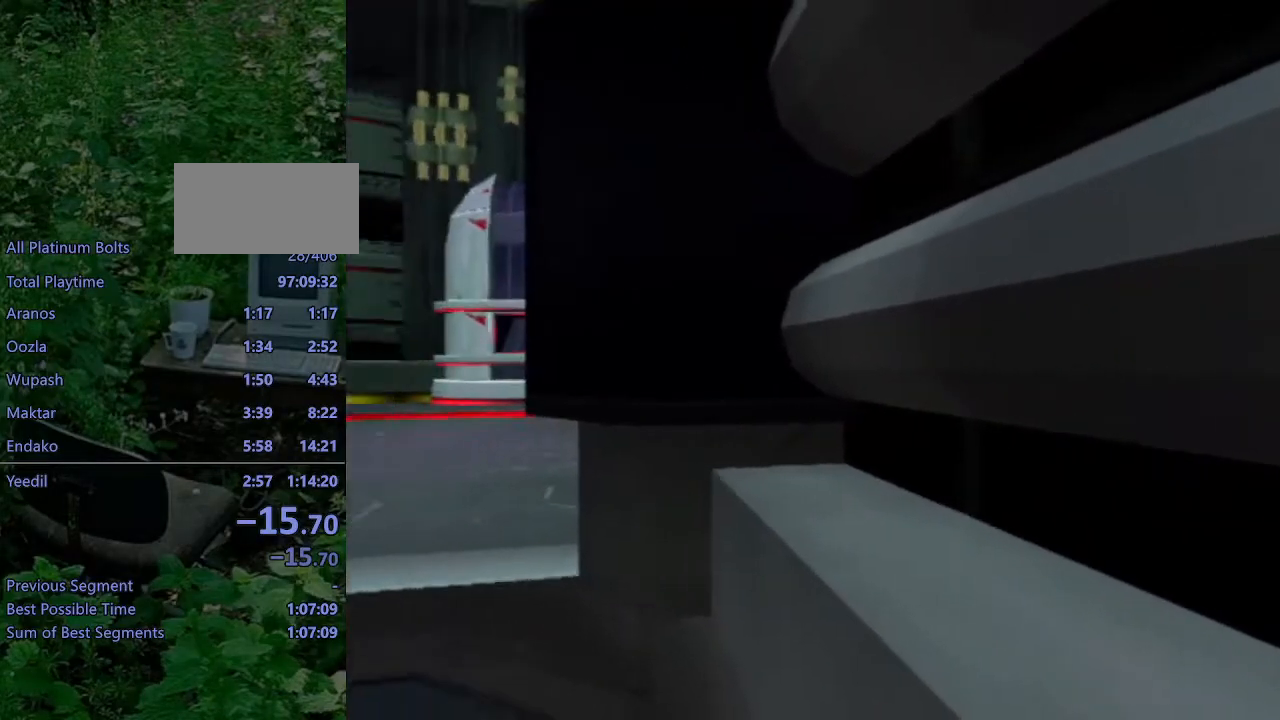
{"buttons": ["L1", "DPAD_RIGHT"], "left_stick": "center", "right_stick": "center", "events": [[200, "DPAD_LEFT", "up"], [400, "DPAD_RIGHT", "down"]]}
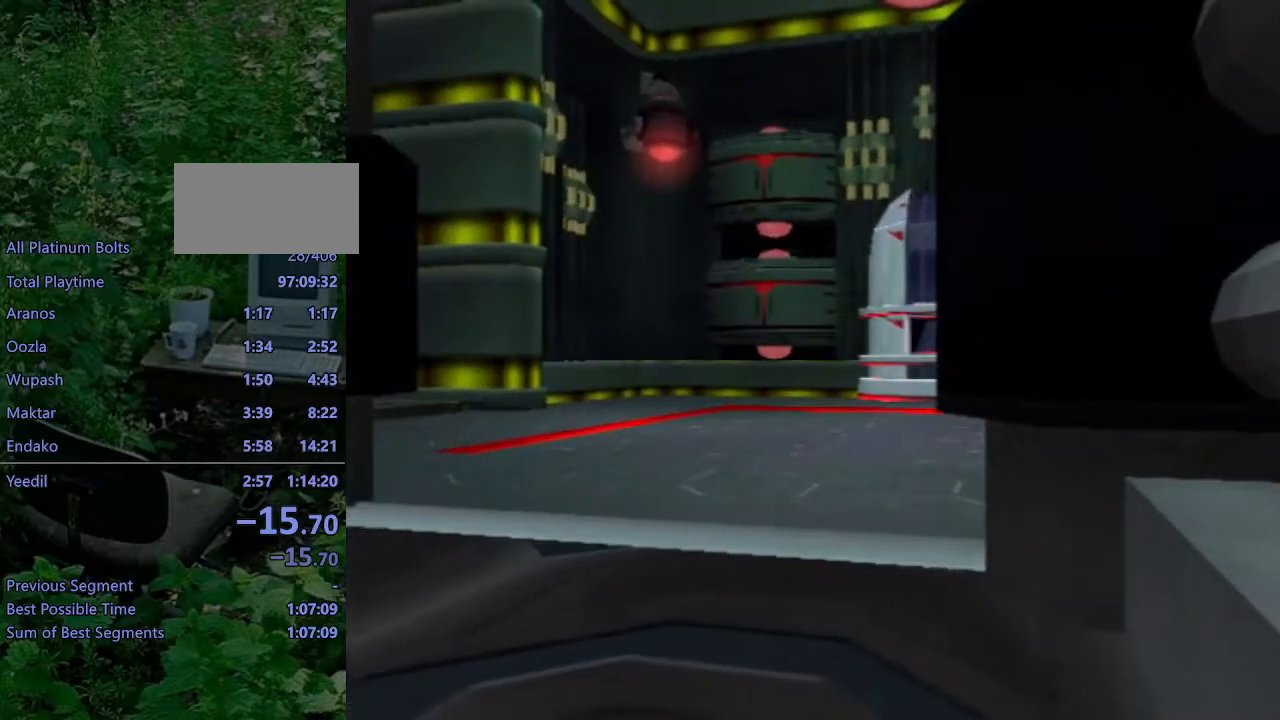
{"buttons": ["L1"], "left_stick": "center", "right_stick": "center", "events": [[183, "DPAD_RIGHT", "up"]]}
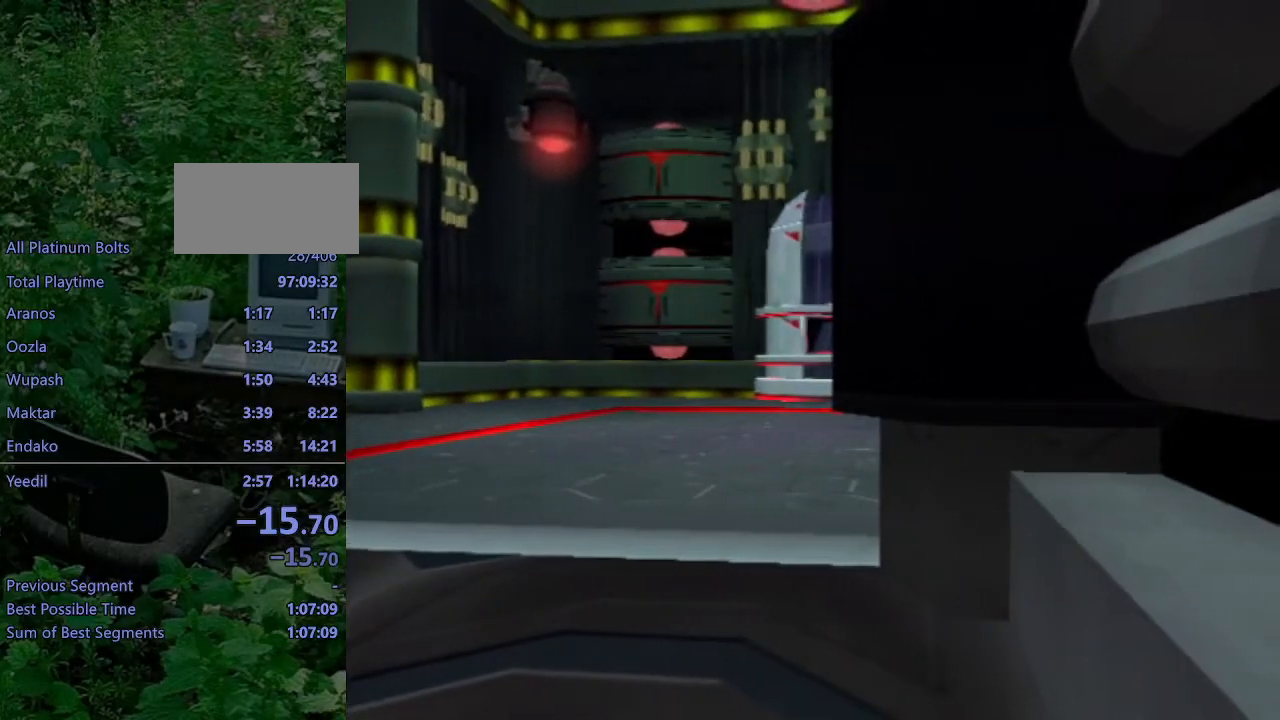
{"buttons": ["L1"], "left_stick": "center", "right_stick": "center", "events": [[33, "DPAD_RIGHT", "down"], [100, "DPAD_RIGHT", "up"]]}